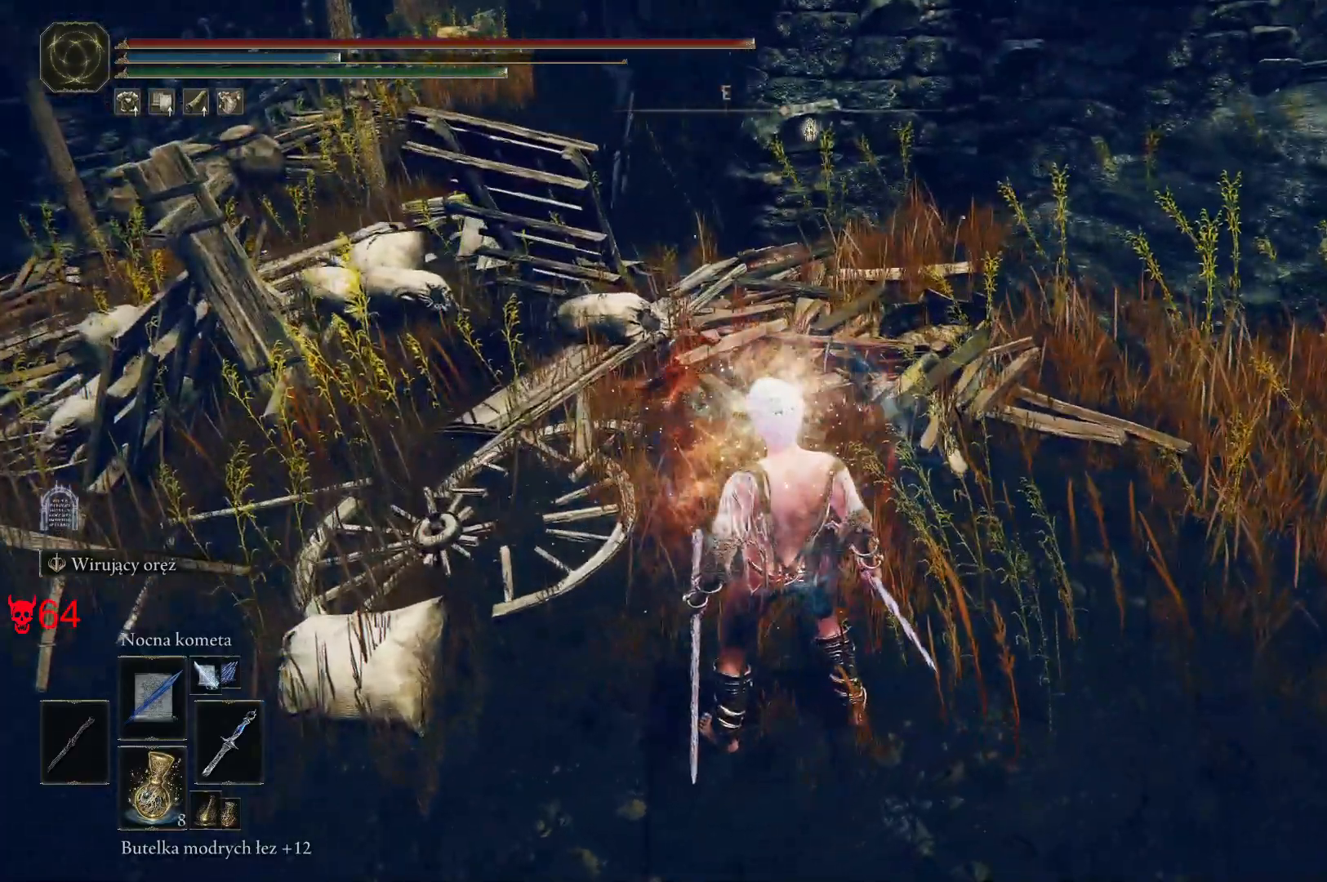
Gameplay with keyboard and mouse; each line is a JSON object with the keys and mouse buttons held at the frame after it. "events" lists presses ("down") and releases ("up") of "a", "ctrl", "d", "e", "q", "s", "shift", "space", "w", "mouse_left", "mouse_wheel", "mouse_right", "mouse_mb4" and "mouse_mb5" between this image and that frame as [ms after this image, input, new state], when the widget could be followed in between. "mouse_left", "mouse_wheel", "mouse_right", "mouse_mb4", "mouse_mb5" = the "left", "wheel", "right", "mb4", "mb5" buttons of the "mouse" list. No other keys are recorded. "wheel" means that the mouse wheel is clicked or scrolled. Mouse movement is not recorded.
{"keys": [], "mouse": [], "events": [[33, "w", "down"], [467, "w", "up"]]}
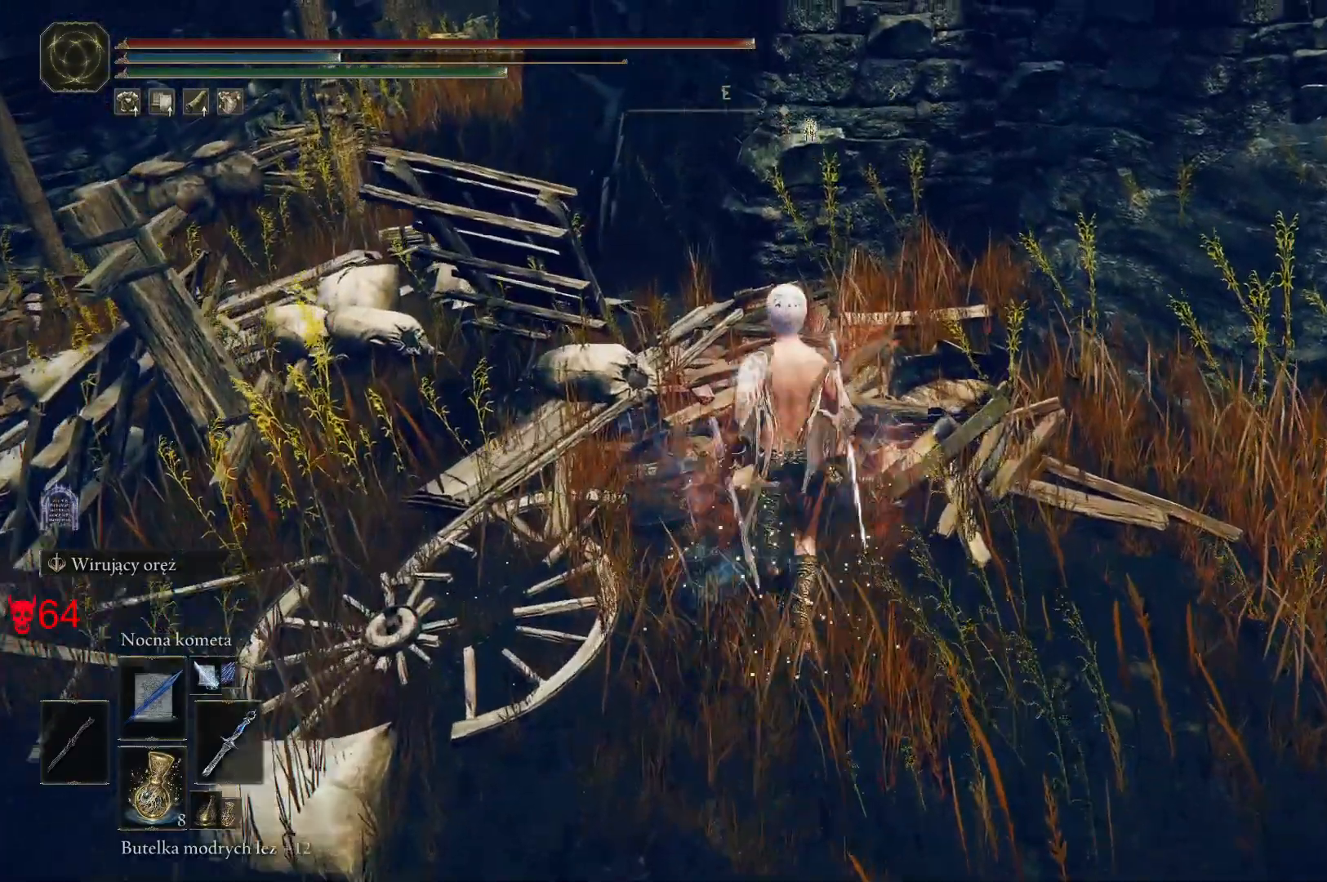
{"keys": [], "mouse": [], "events": []}
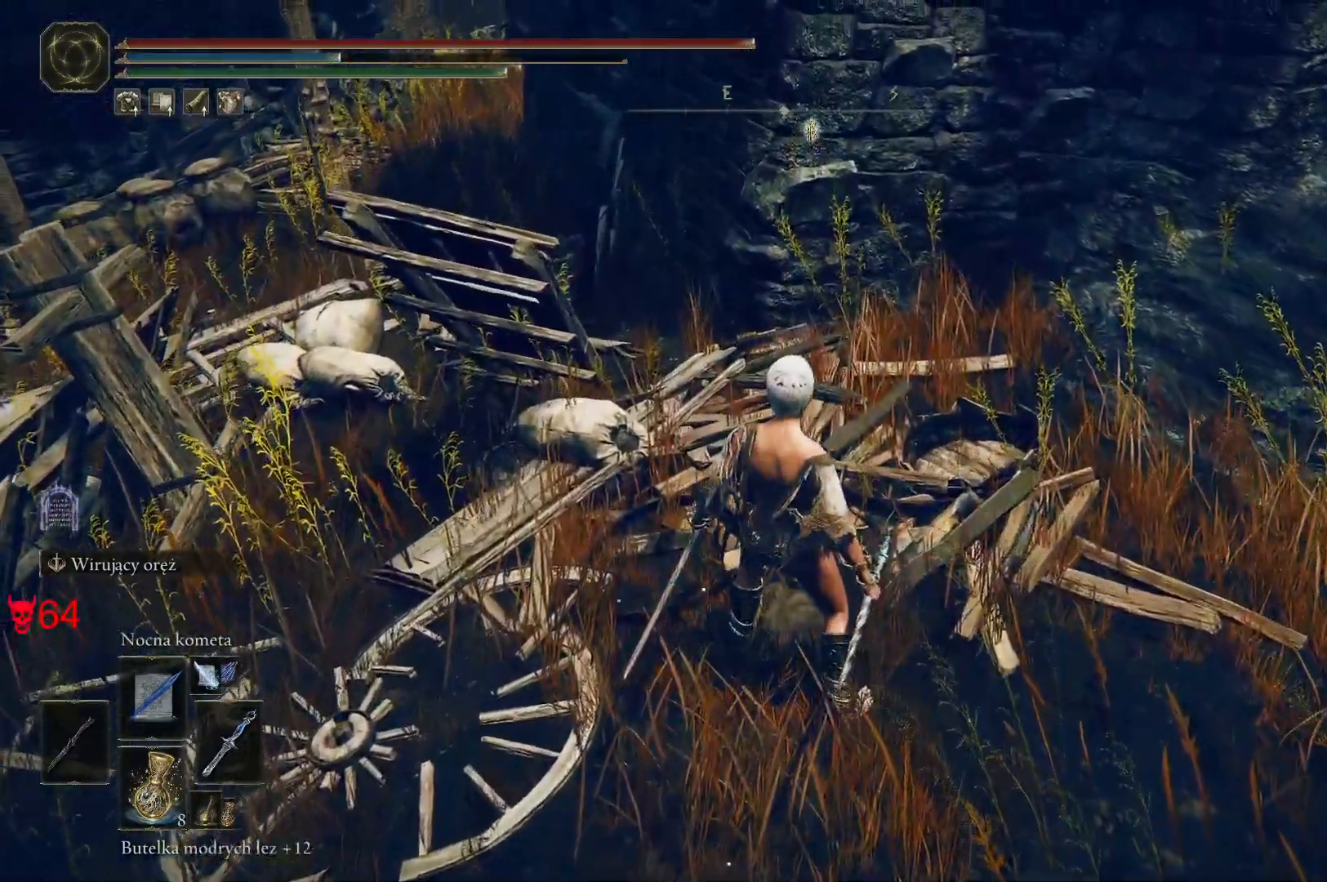
{"keys": [], "mouse": [], "events": []}
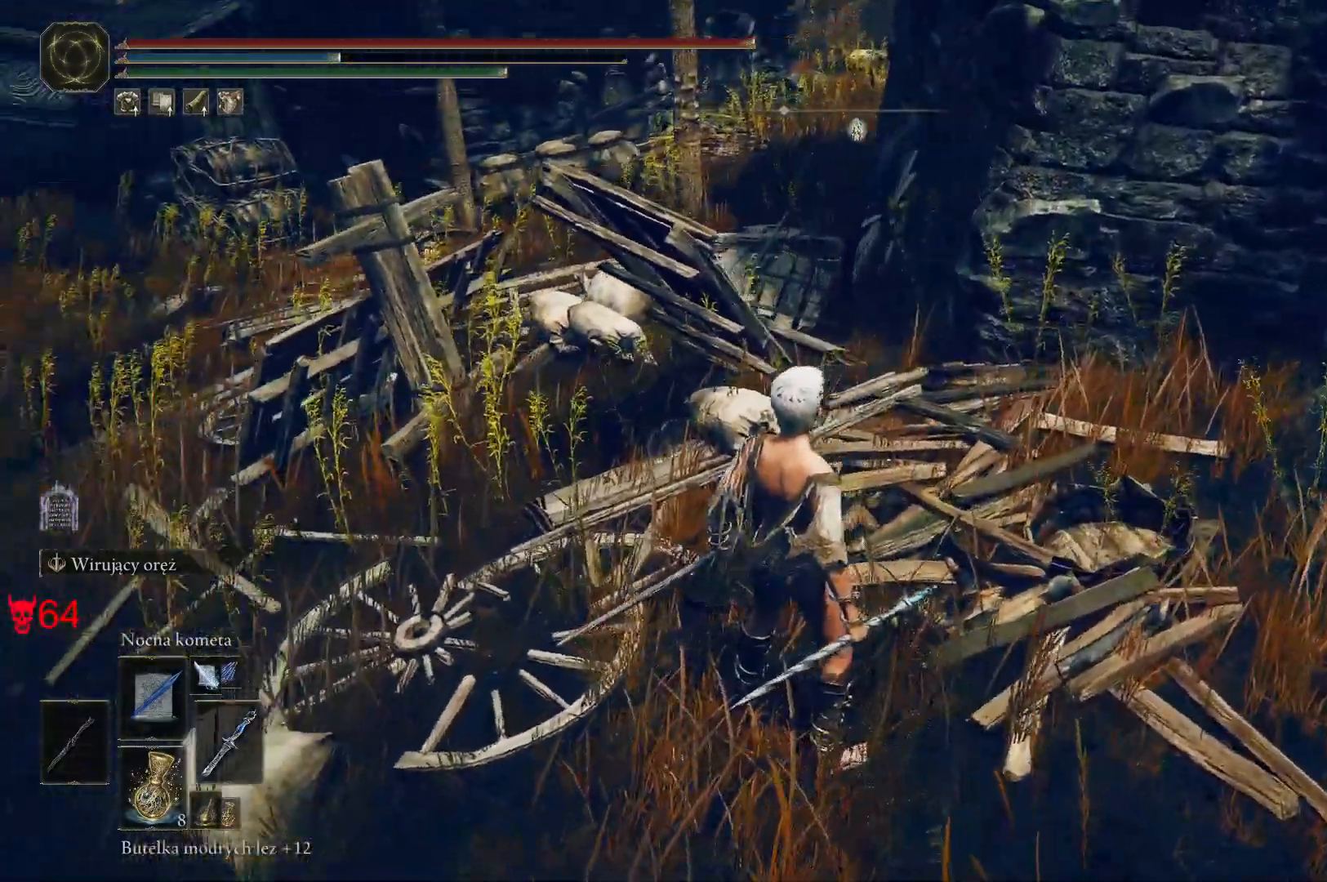
{"keys": [], "mouse": [], "events": [[67, "w", "down"], [233, "w", "up"]]}
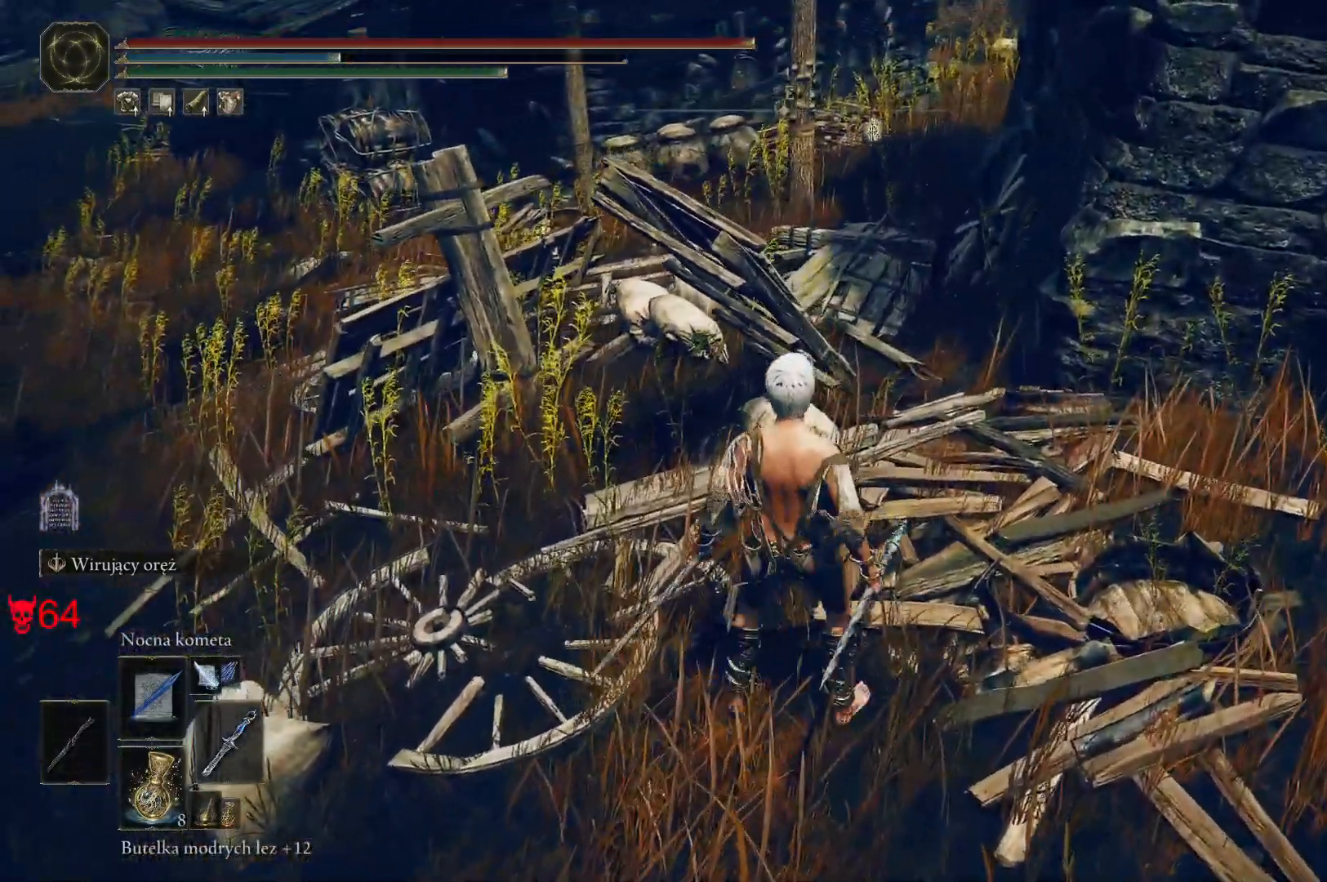
{"keys": [], "mouse": [], "events": []}
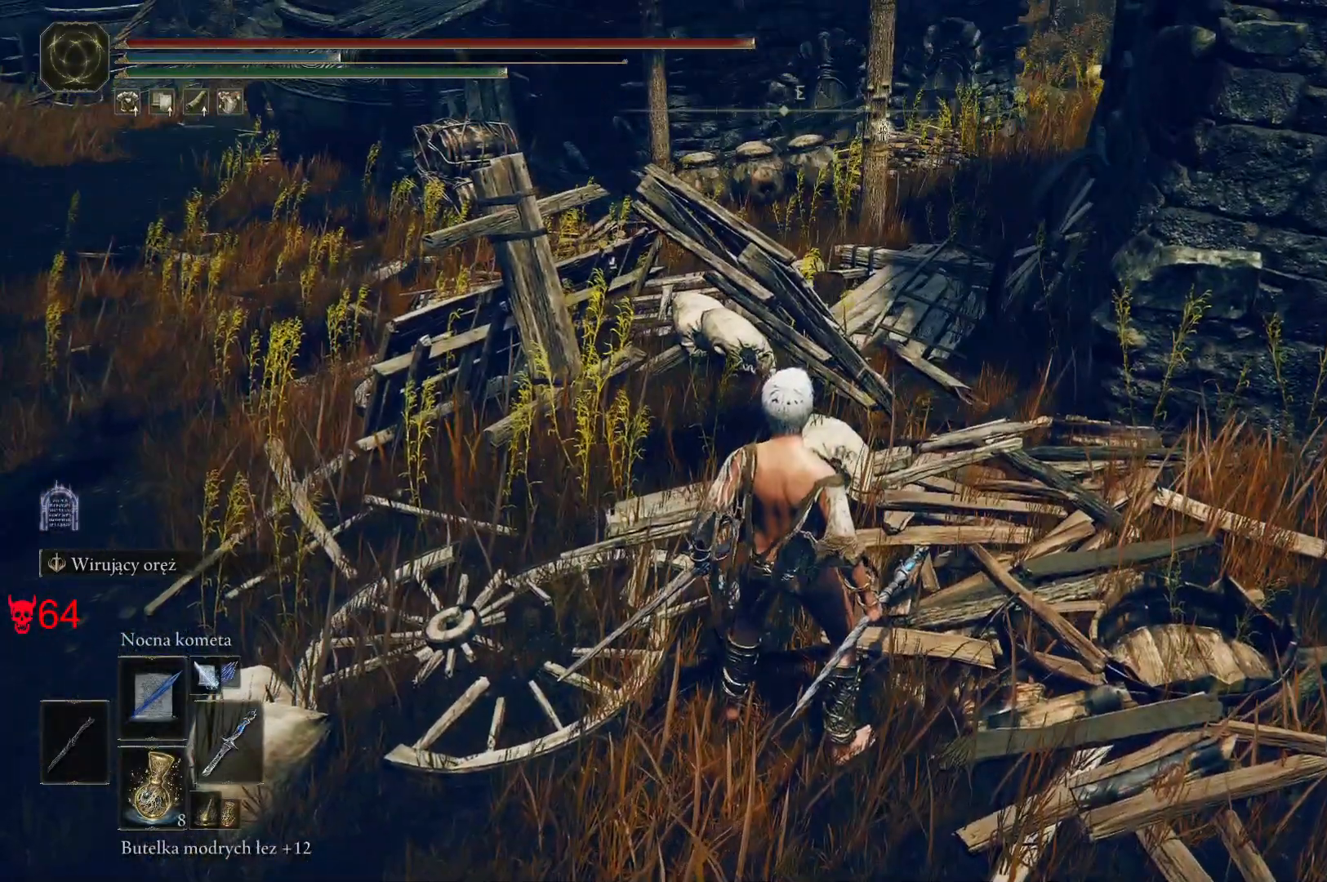
{"keys": [], "mouse": [], "events": []}
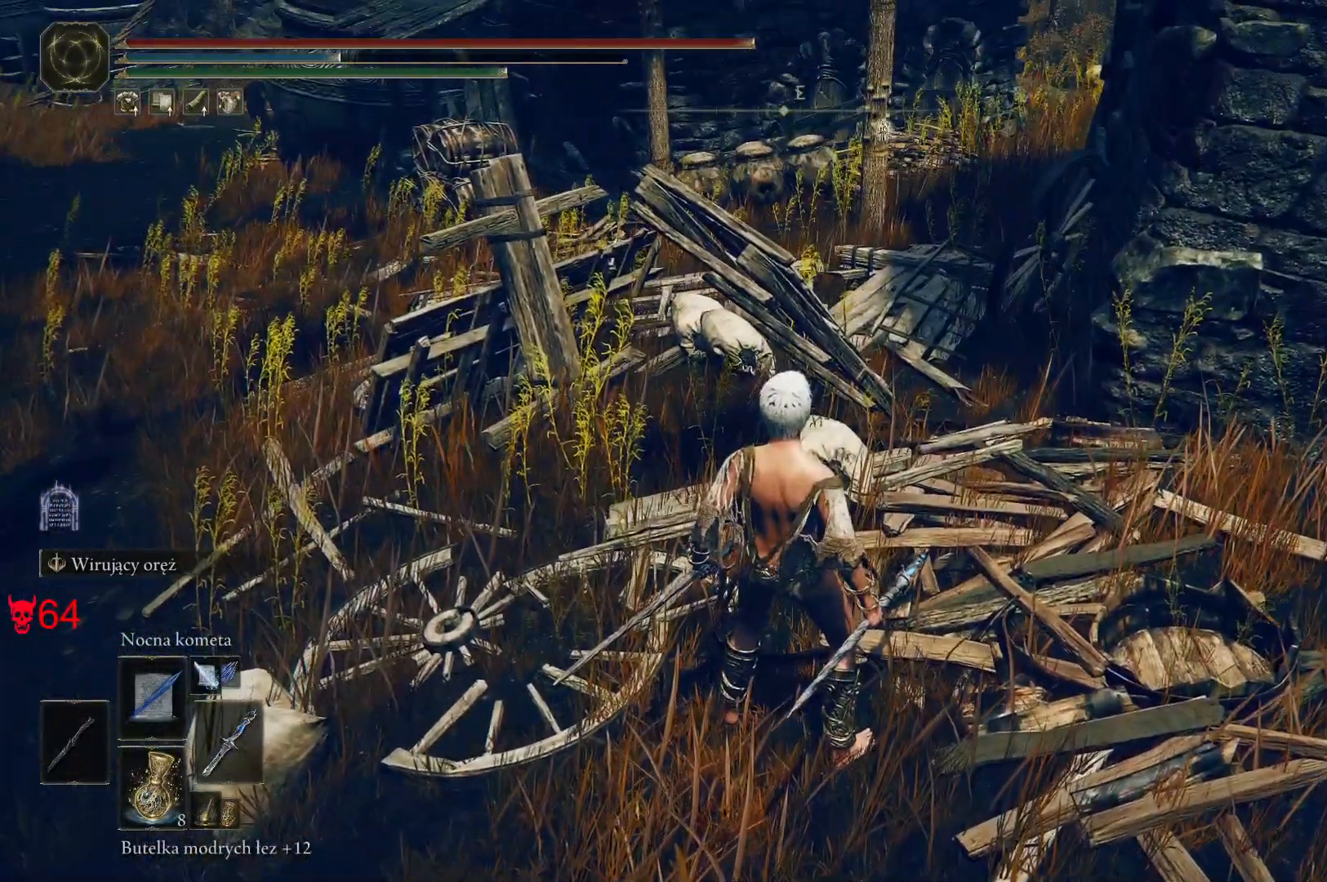
{"keys": [], "mouse": [], "events": []}
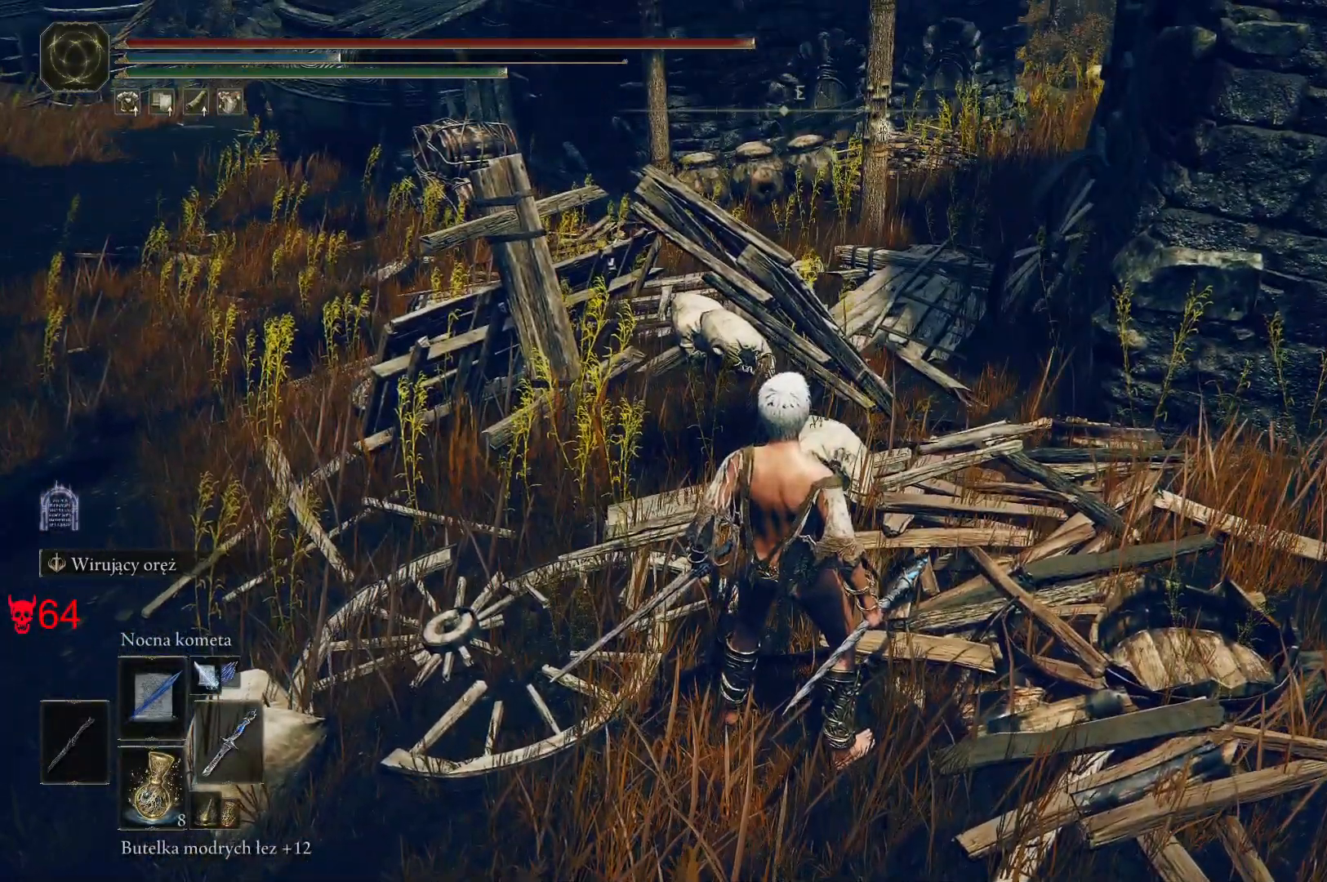
{"keys": ["a", "w"], "mouse": [], "events": [[317, "w", "down"], [333, "a", "down"]]}
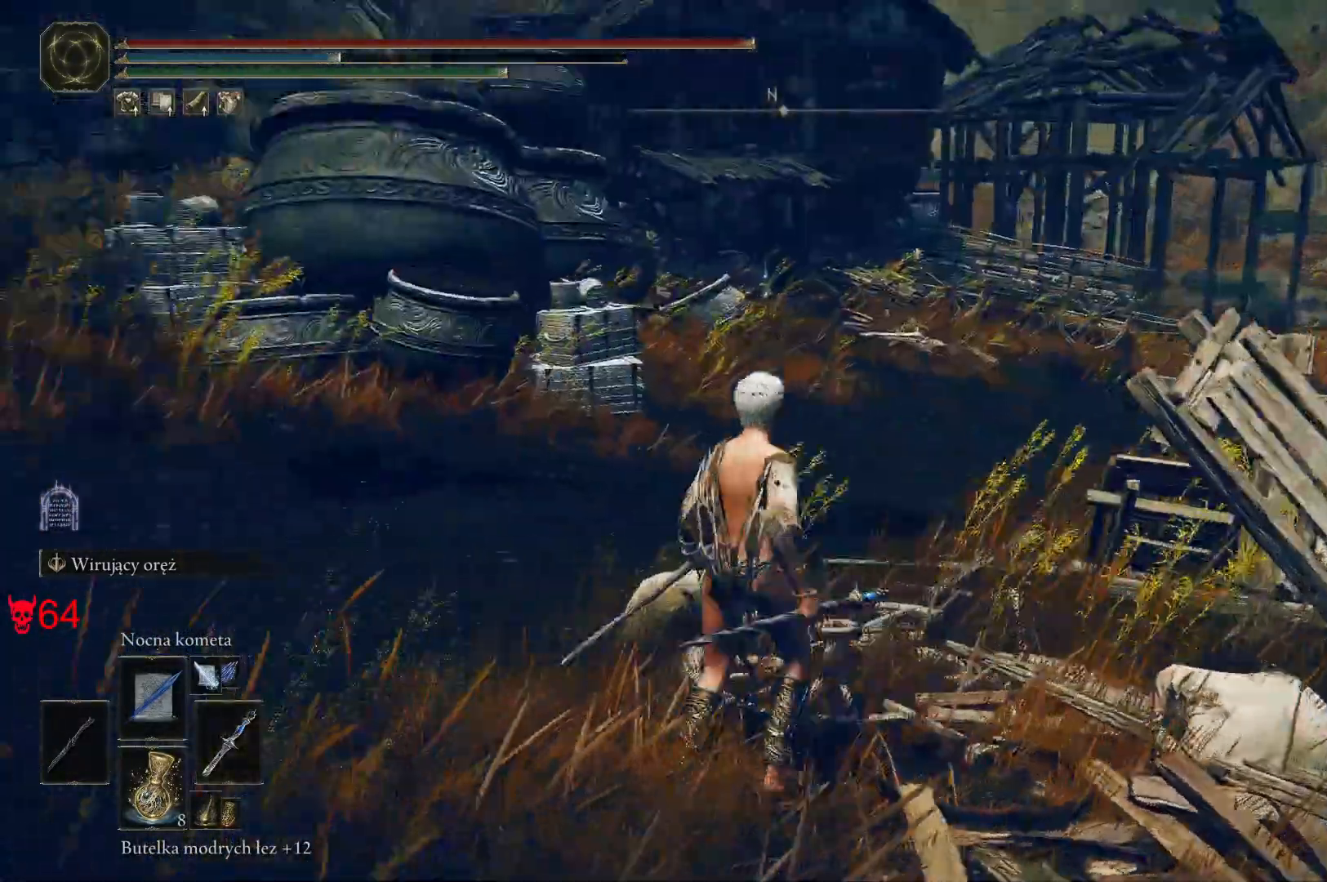
{"keys": ["w"], "mouse": [], "events": [[250, "a", "up"], [350, "e", "down"], [483, "e", "up"]]}
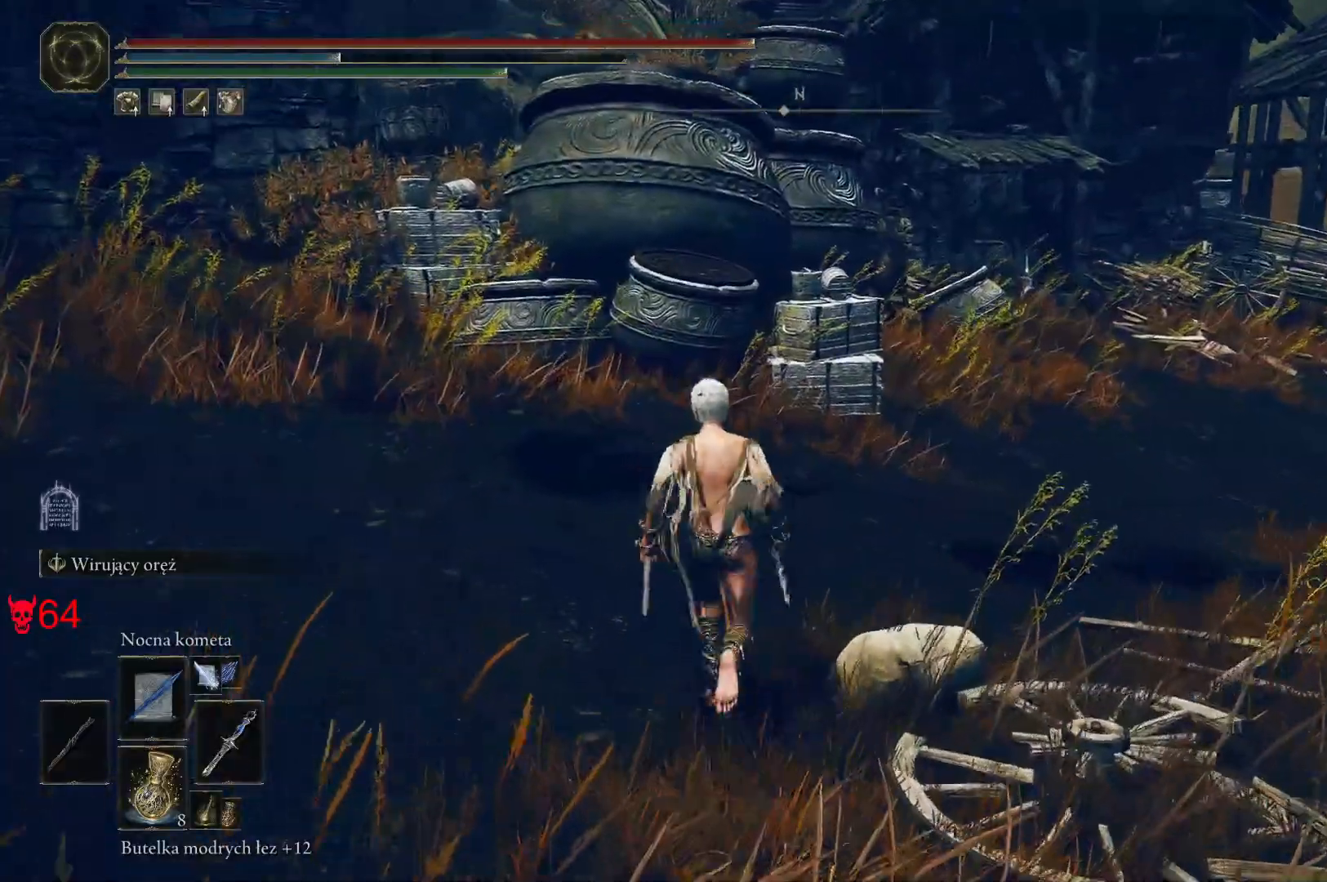
{"keys": ["space", "w"], "mouse": [], "events": [[133, "space", "down"]]}
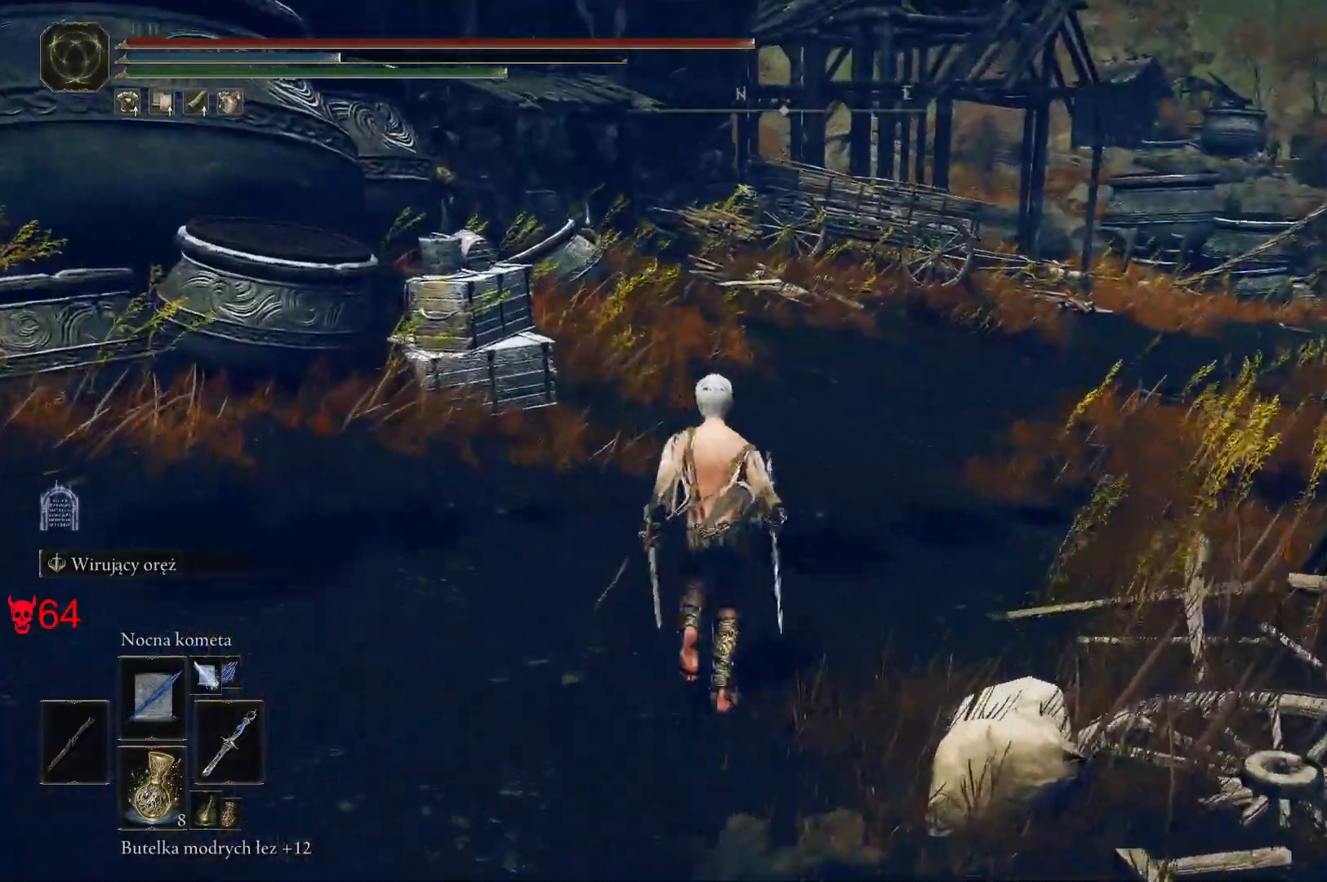
{"keys": ["d", "space", "w"], "mouse": [], "events": [[183, "mouse_wheel", "down"], [367, "mouse_wheel", "up"], [417, "d", "down"]]}
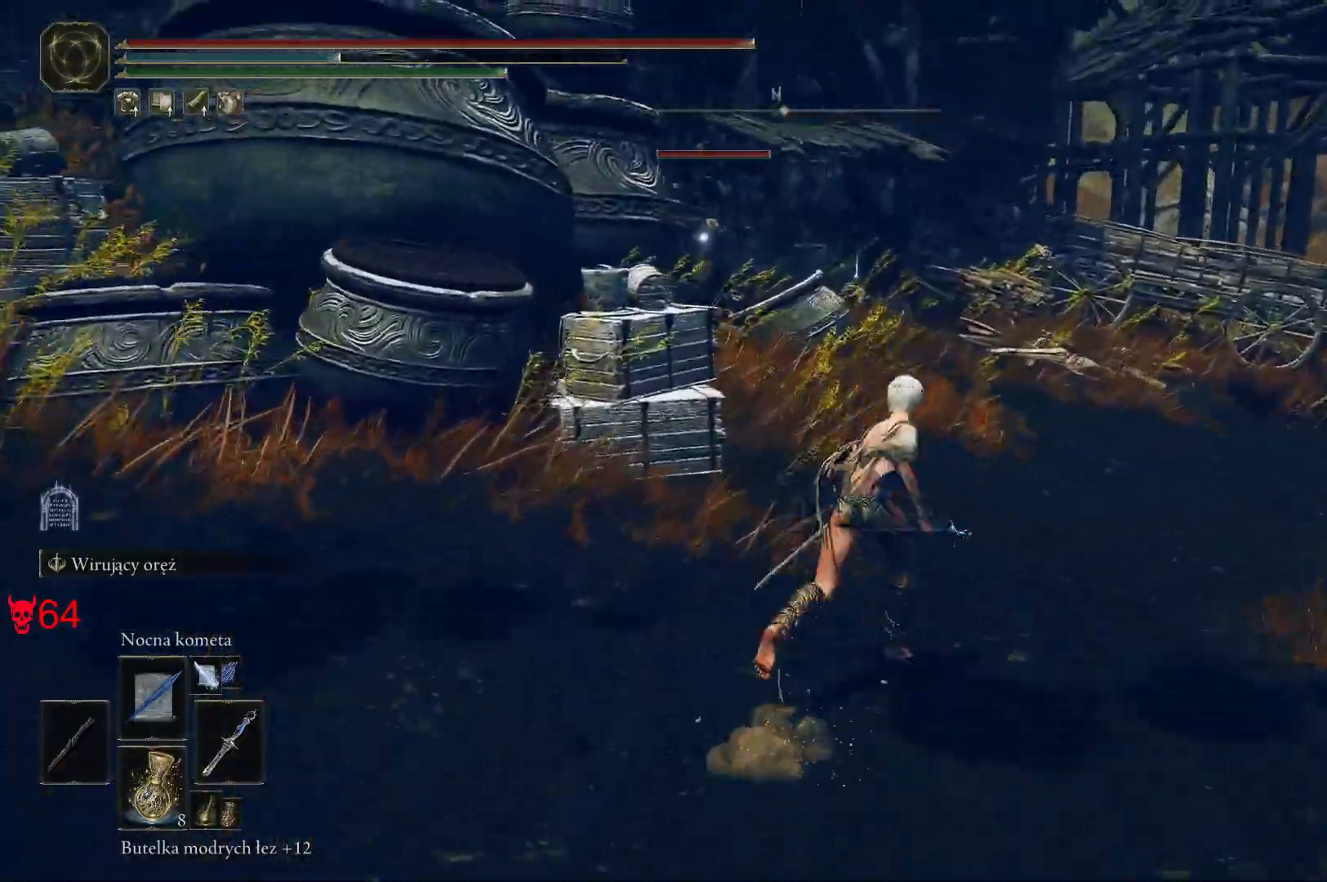
{"keys": ["d", "w"], "mouse": [], "events": [[83, "mouse_left", "down"], [217, "mouse_left", "up"], [300, "space", "up"]]}
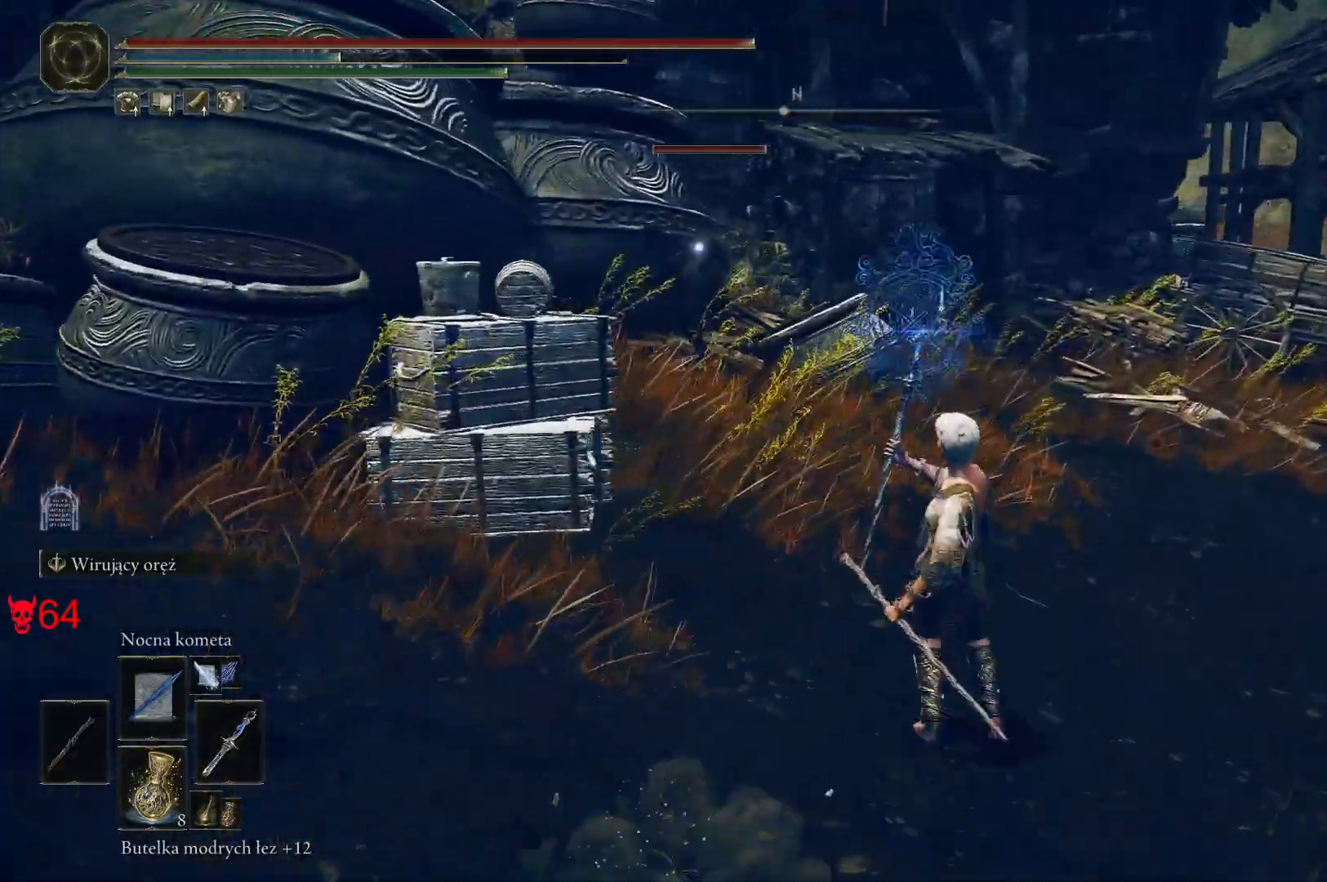
{"keys": ["w"], "mouse": [], "events": [[317, "d", "up"]]}
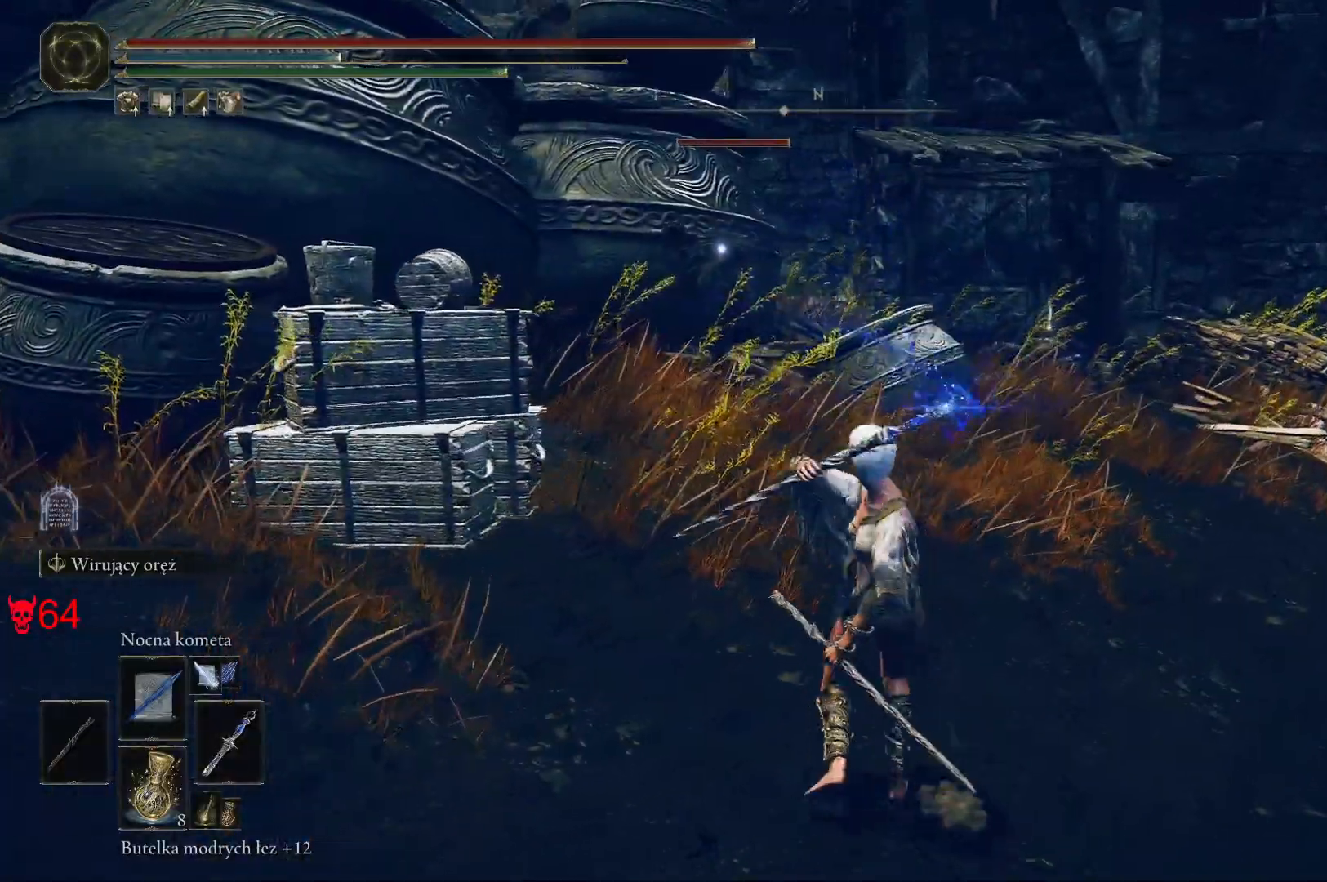
{"keys": ["d", "space", "w"], "mouse": [], "events": [[233, "mouse_wheel", "down"], [250, "d", "down"], [250, "space", "down"], [400, "mouse_wheel", "up"]]}
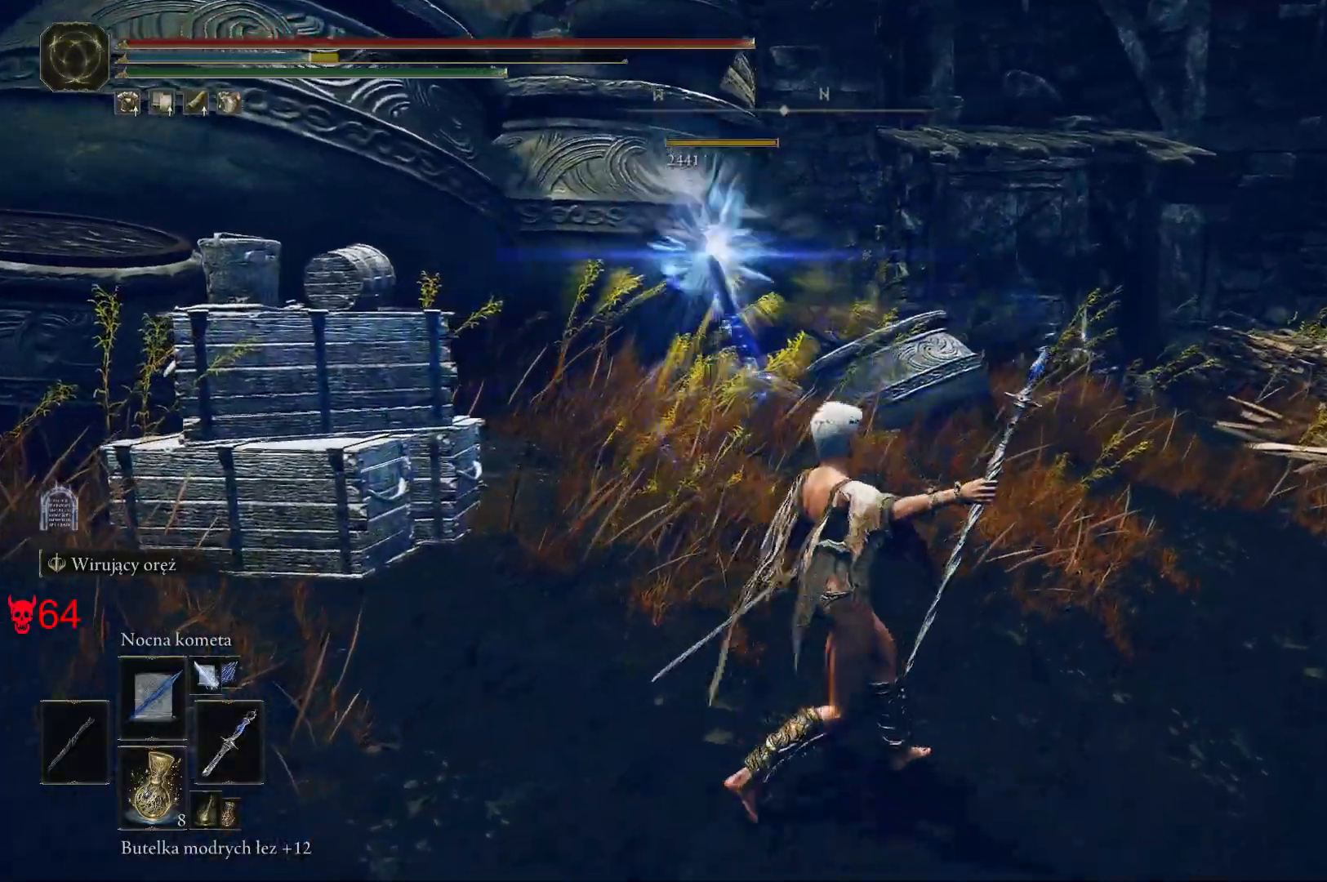
{"keys": ["space", "w"], "mouse": [], "events": [[233, "d", "up"]]}
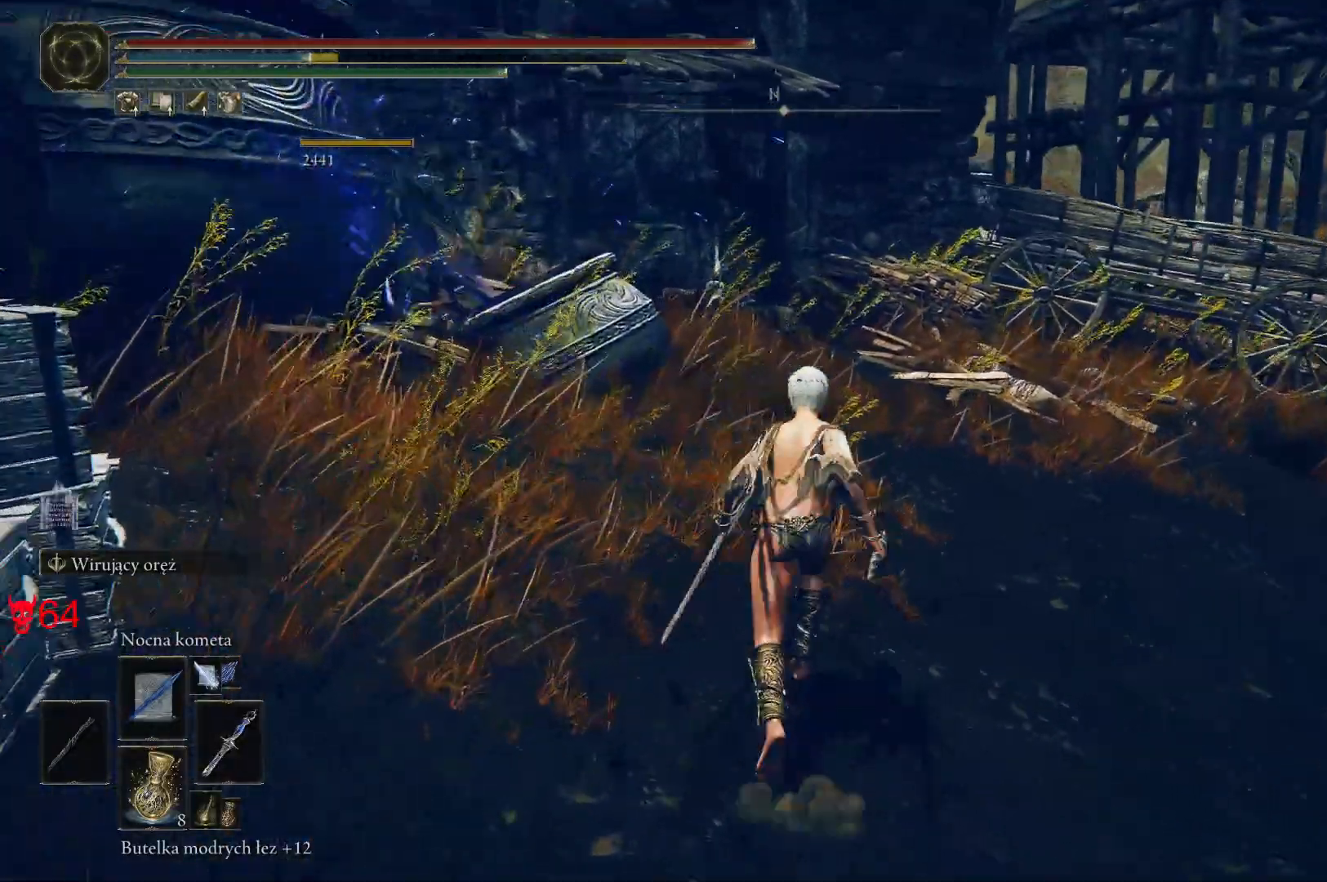
{"keys": ["space", "w"], "mouse": [], "events": []}
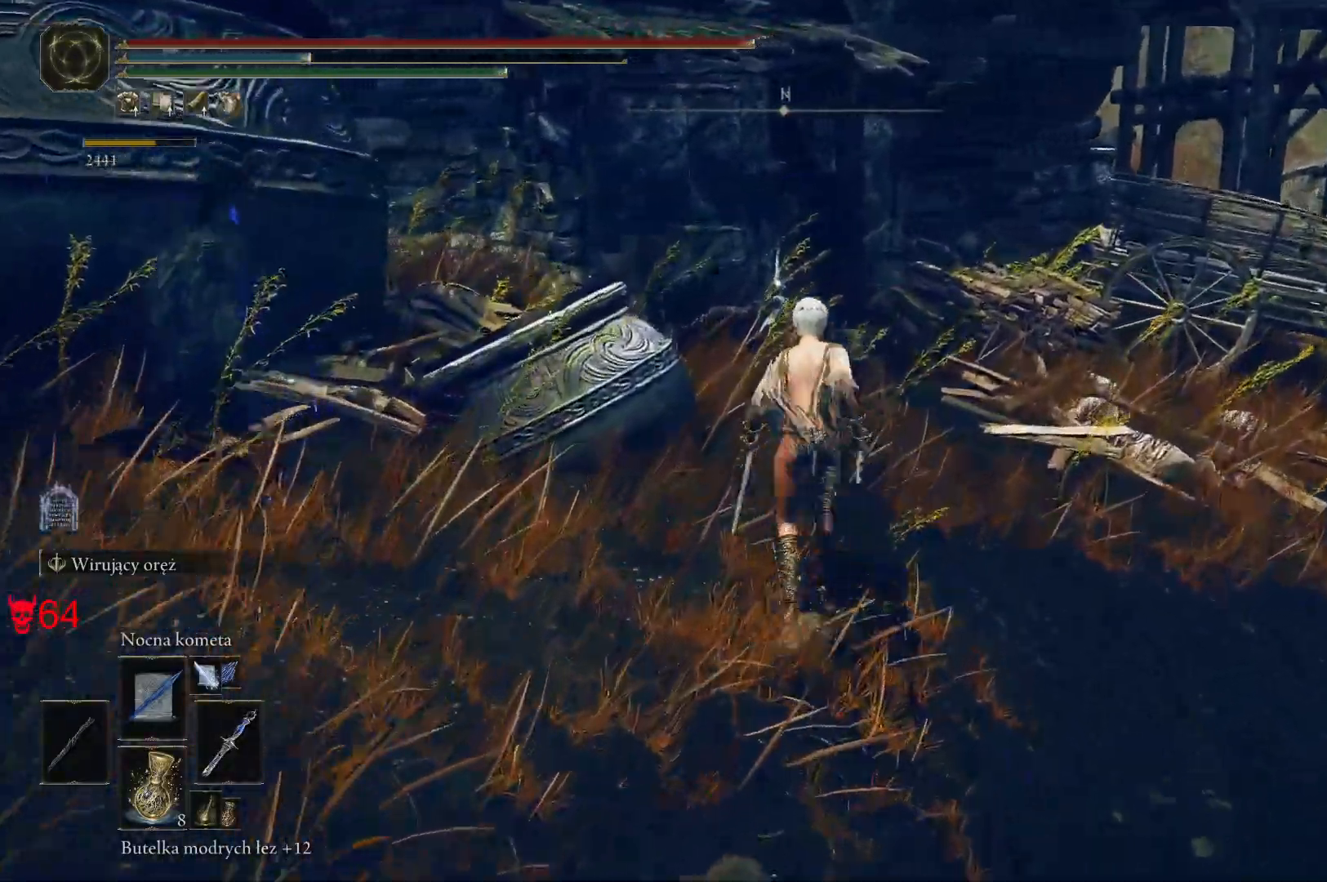
{"keys": ["space", "w"], "mouse": [], "events": []}
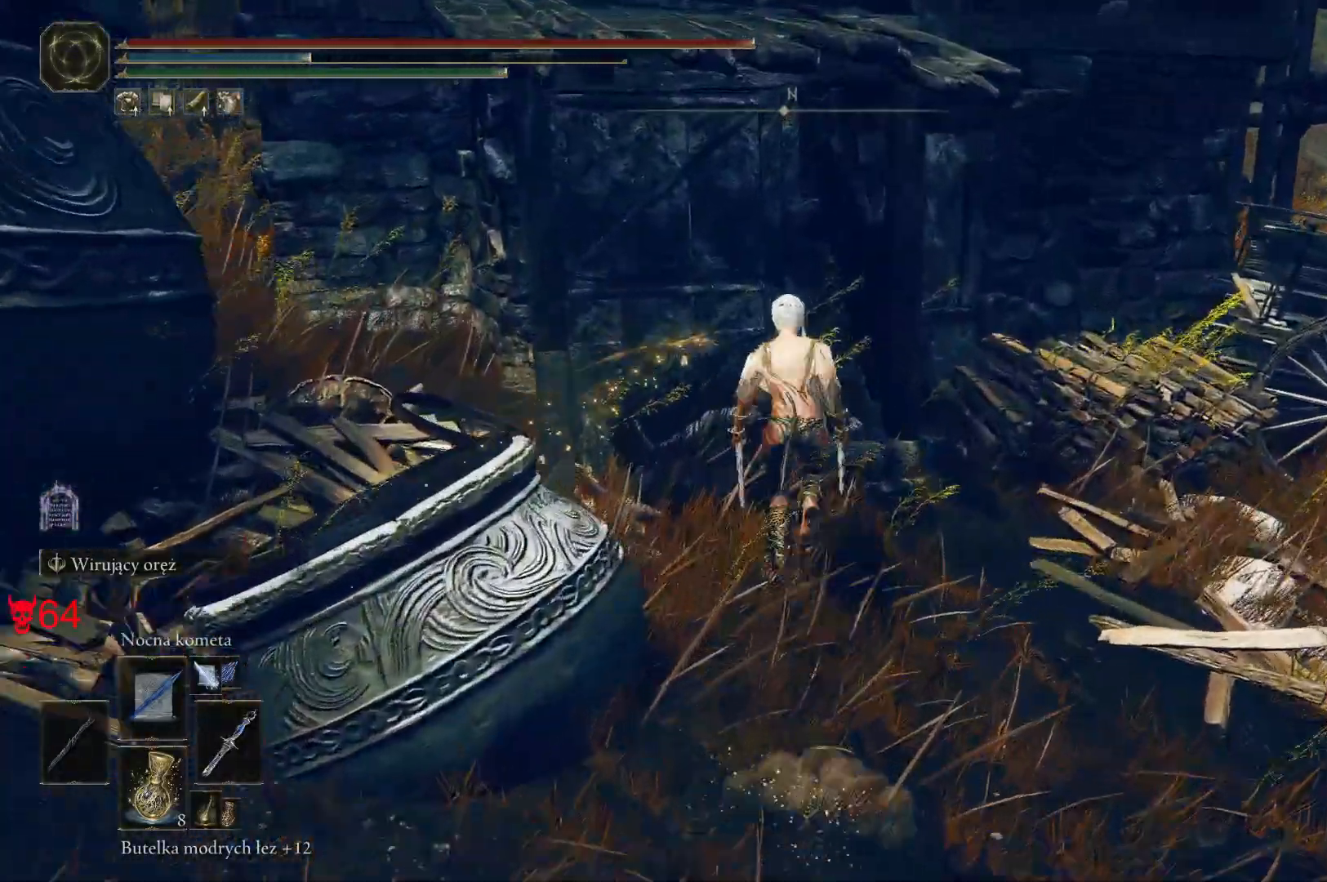
{"keys": ["a", "space"], "mouse": [], "events": [[67, "e", "down"], [167, "e", "up"], [217, "a", "down"], [217, "w", "up"]]}
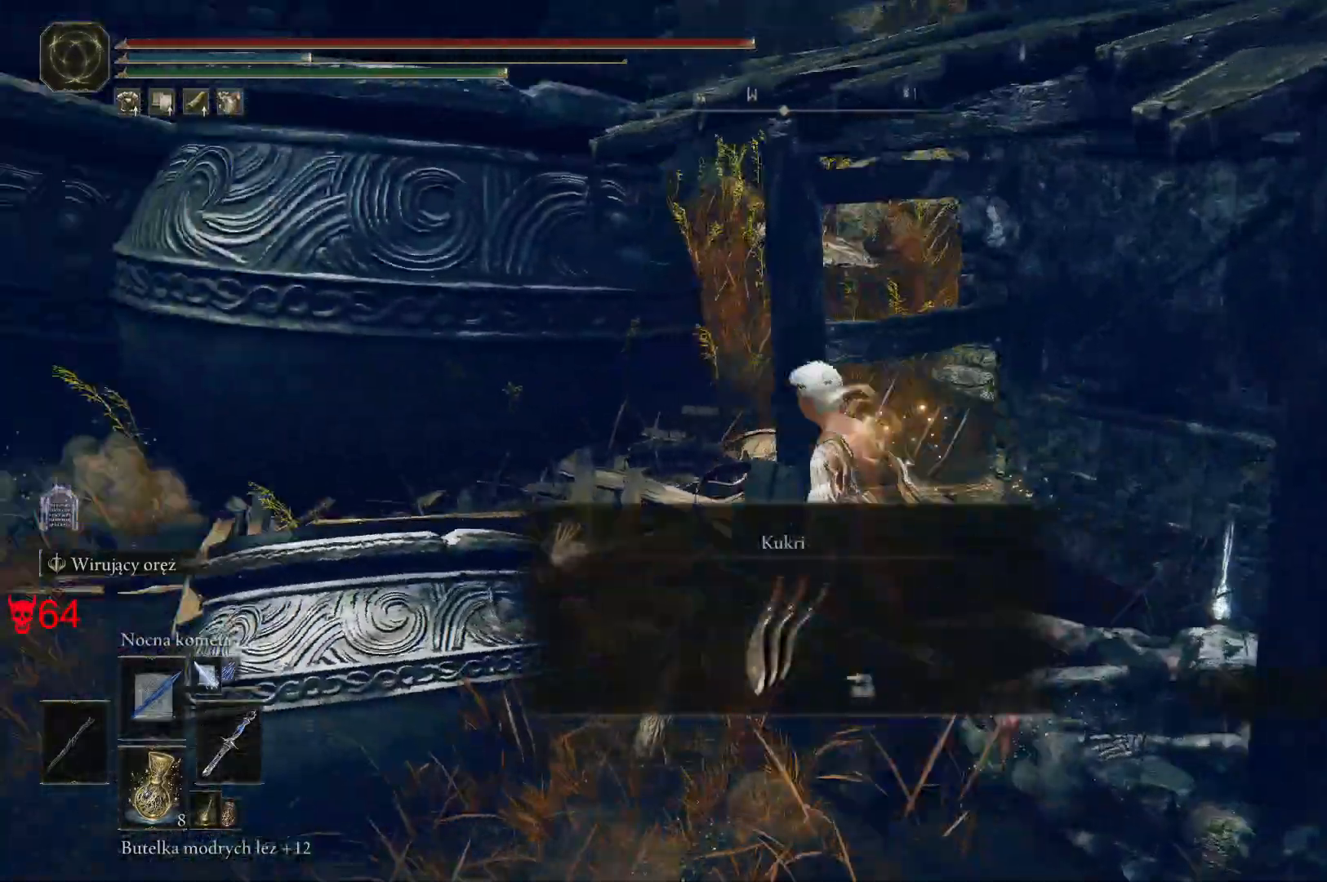
{"keys": ["a", "e", "space"], "mouse": [], "events": [[383, "e", "down"]]}
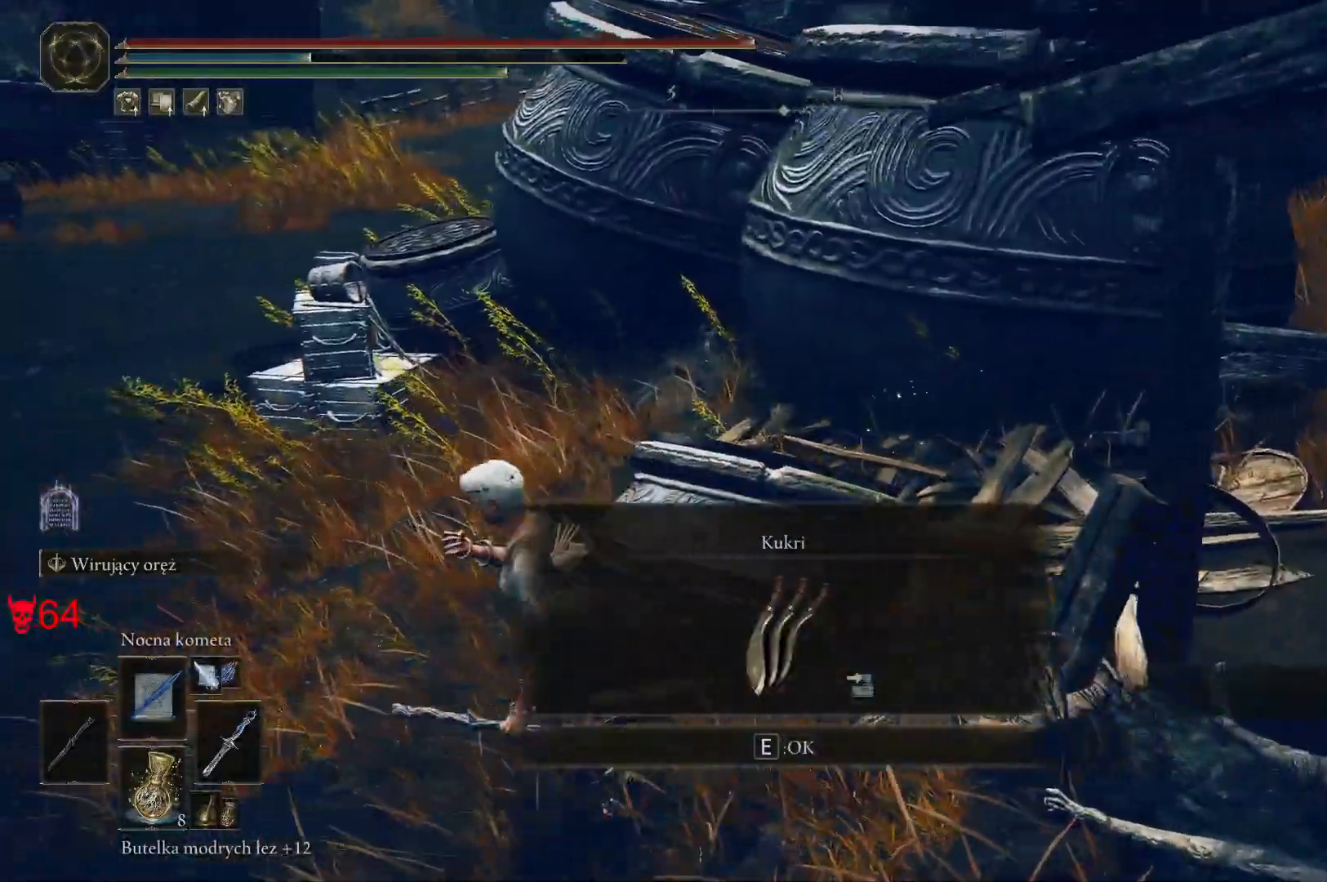
{"keys": ["space", "w"], "mouse": [], "events": [[67, "w", "down"], [83, "e", "up"], [250, "a", "up"]]}
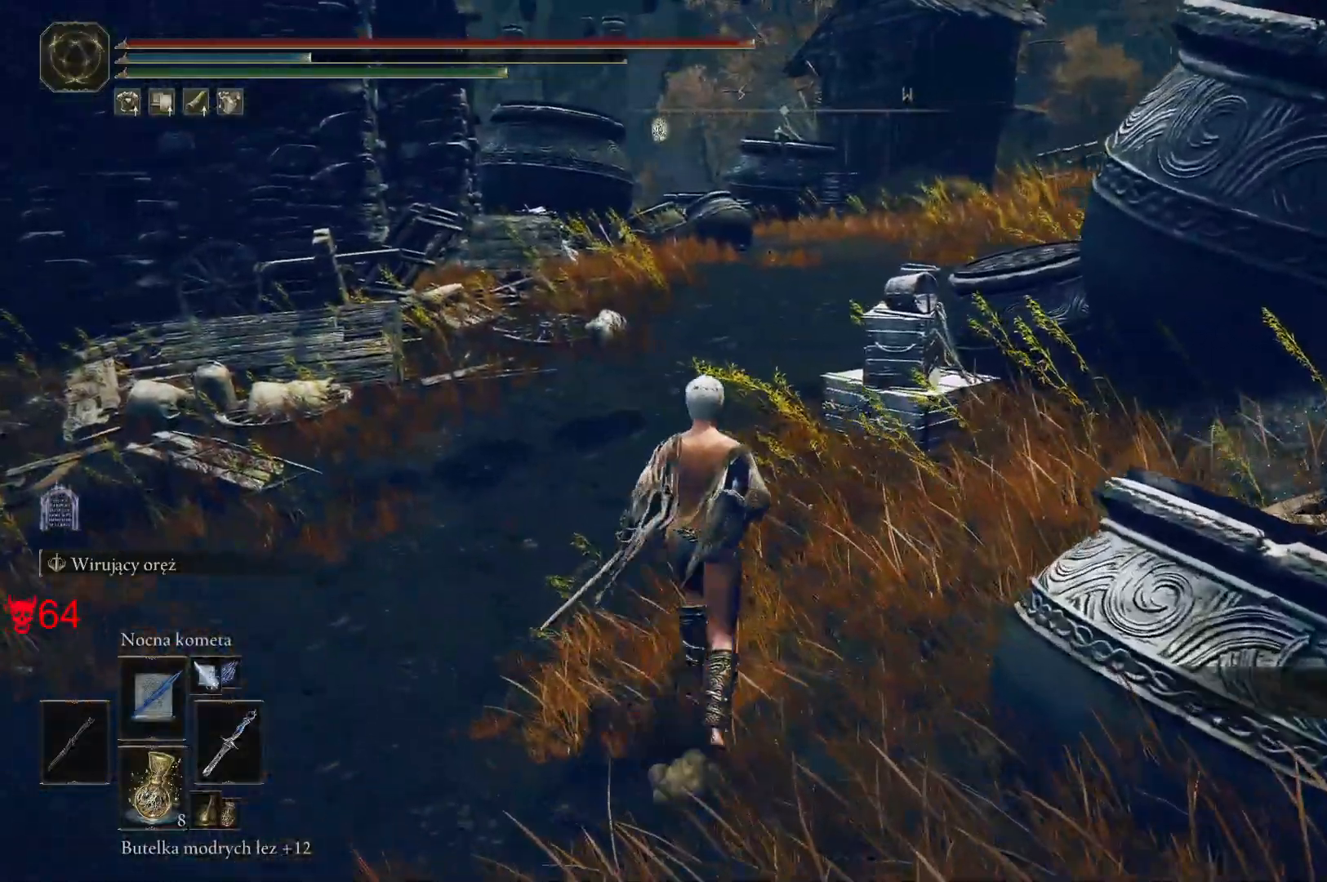
{"keys": ["e", "space", "w"], "mouse": ["wheel"]}
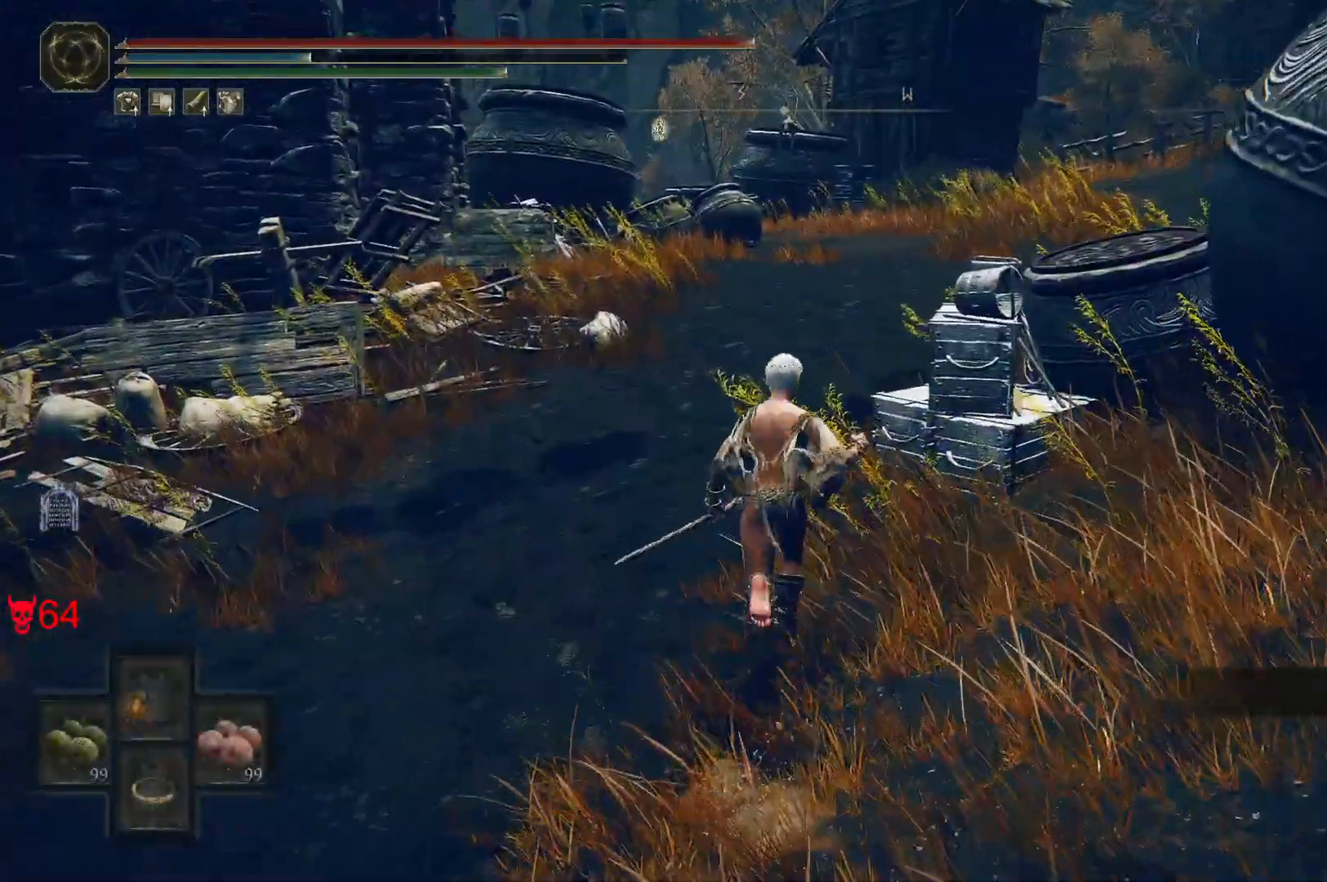
{"keys": ["e", "space", "w"], "mouse": [], "events": [[67, "mouse_wheel", "up"]]}
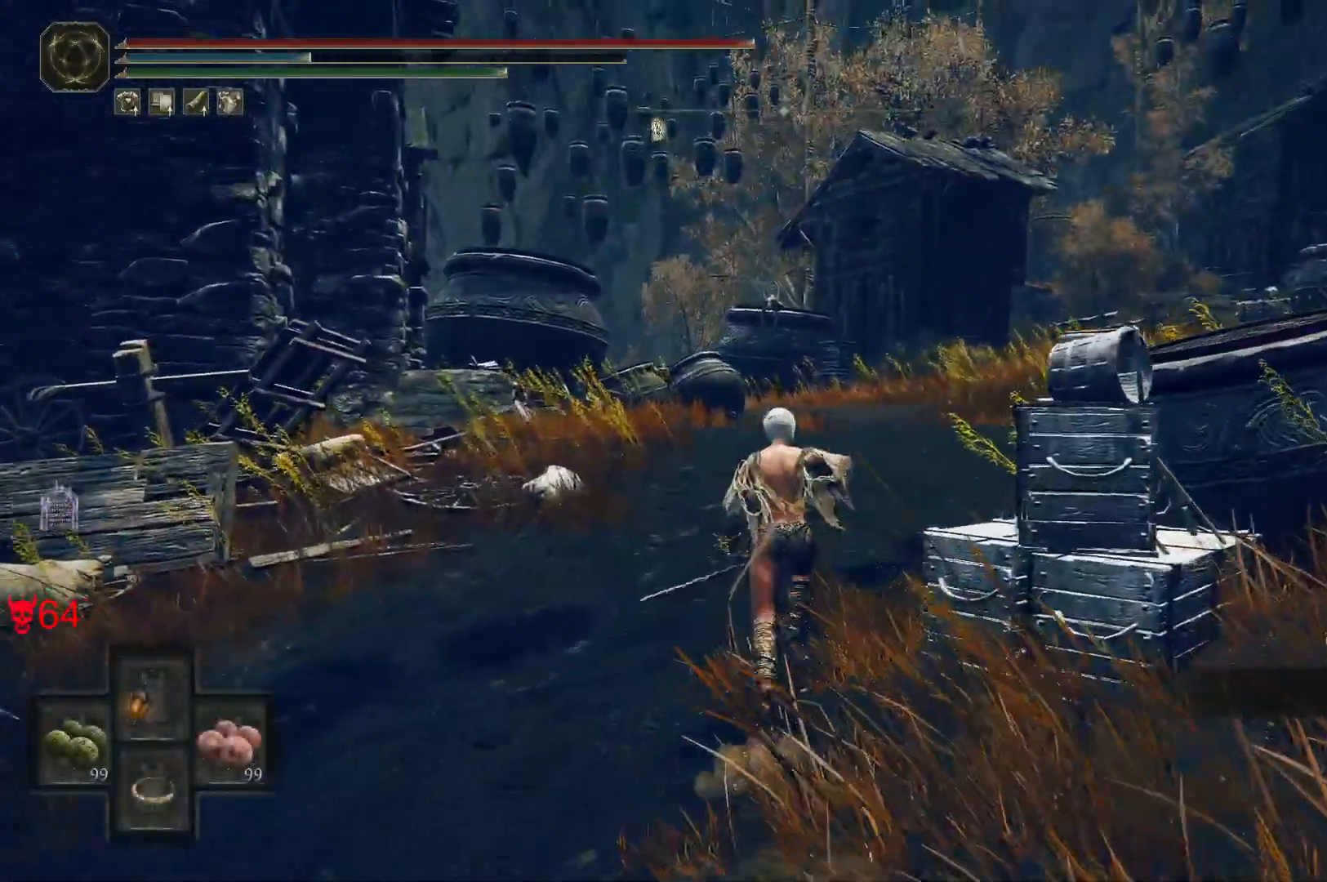
{"keys": ["w"], "mouse": []}
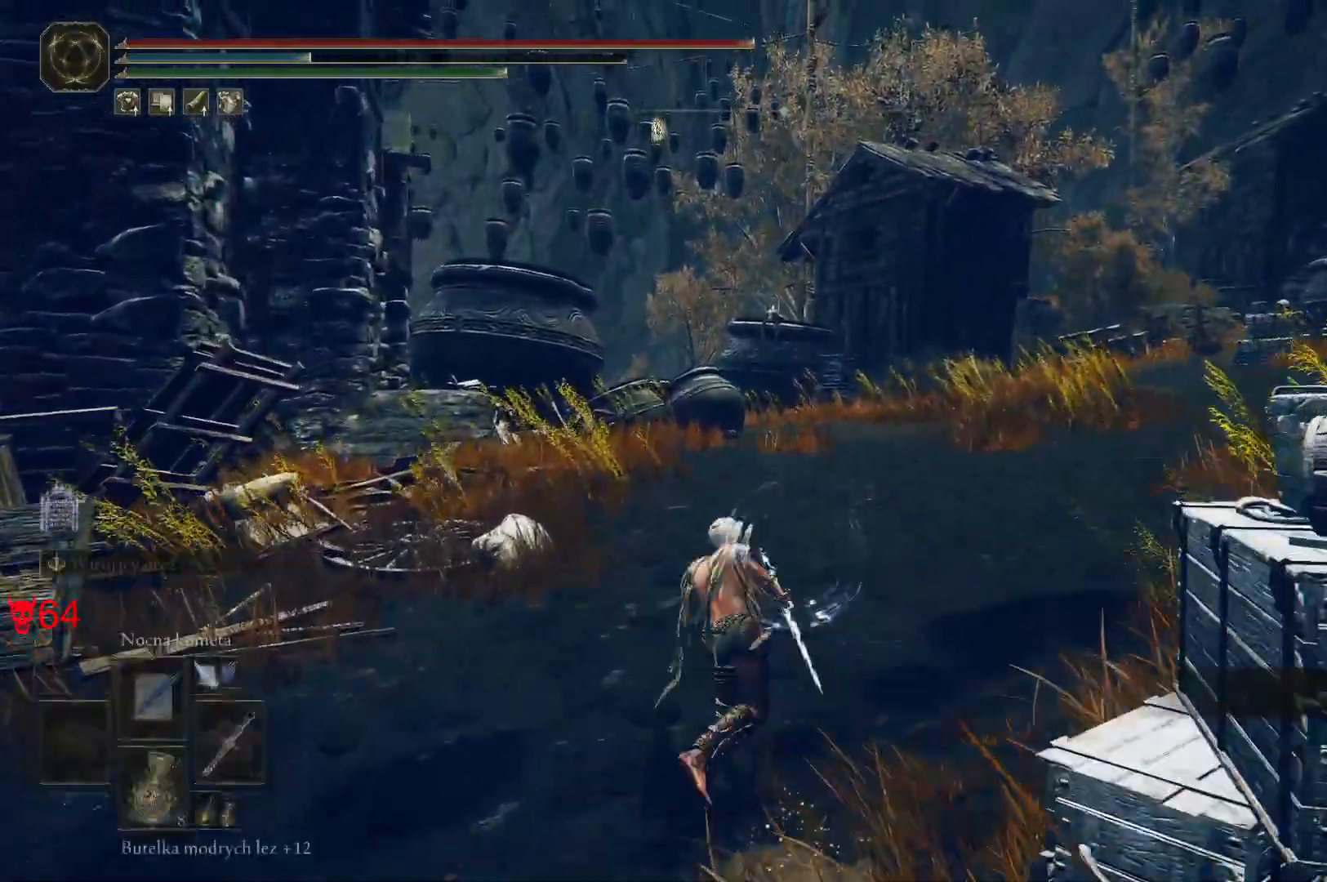
{"keys": ["w"], "mouse": [], "events": []}
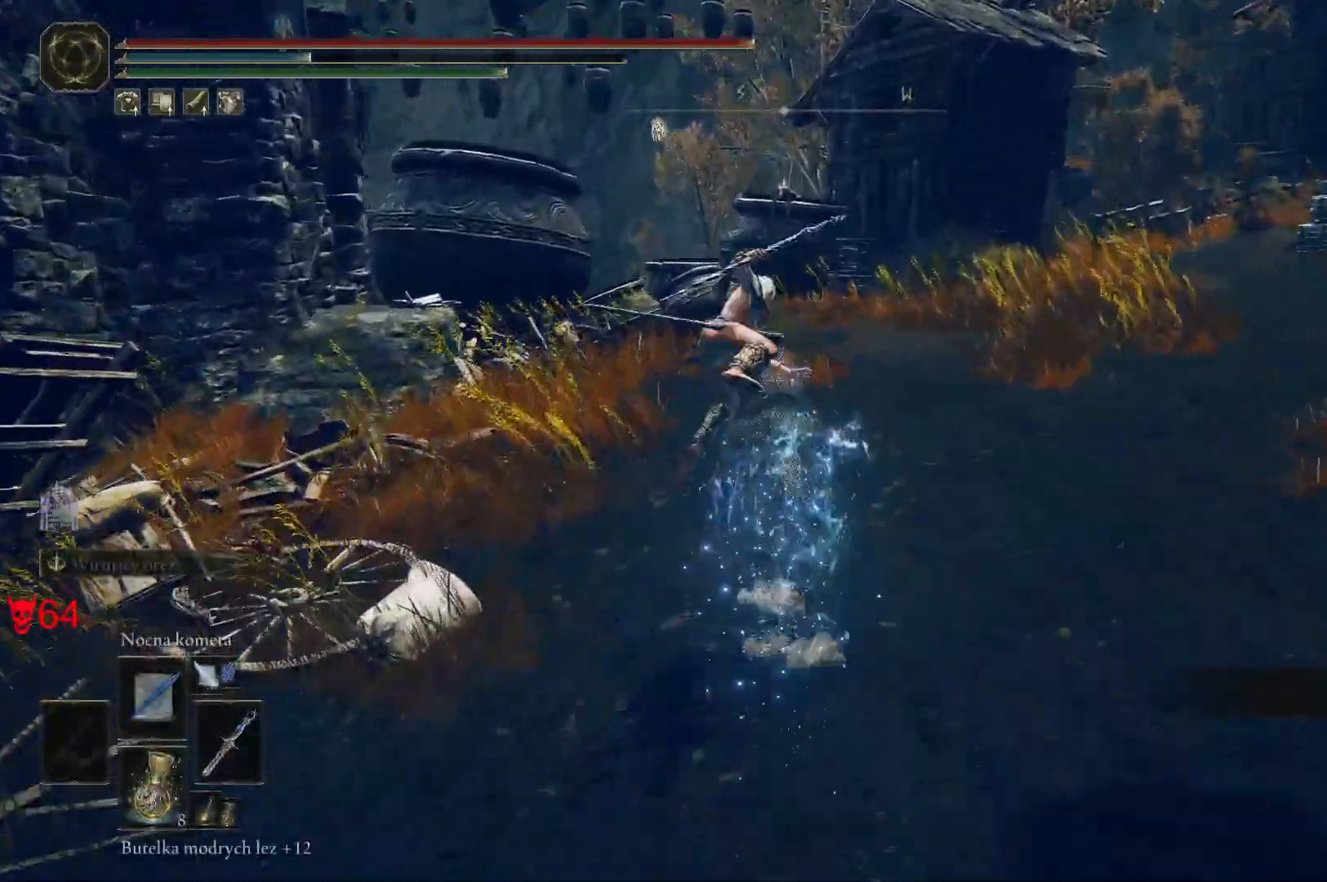
{"keys": ["d", "space", "w"], "mouse": [], "events": [[317, "d", "down"], [450, "space", "down"]]}
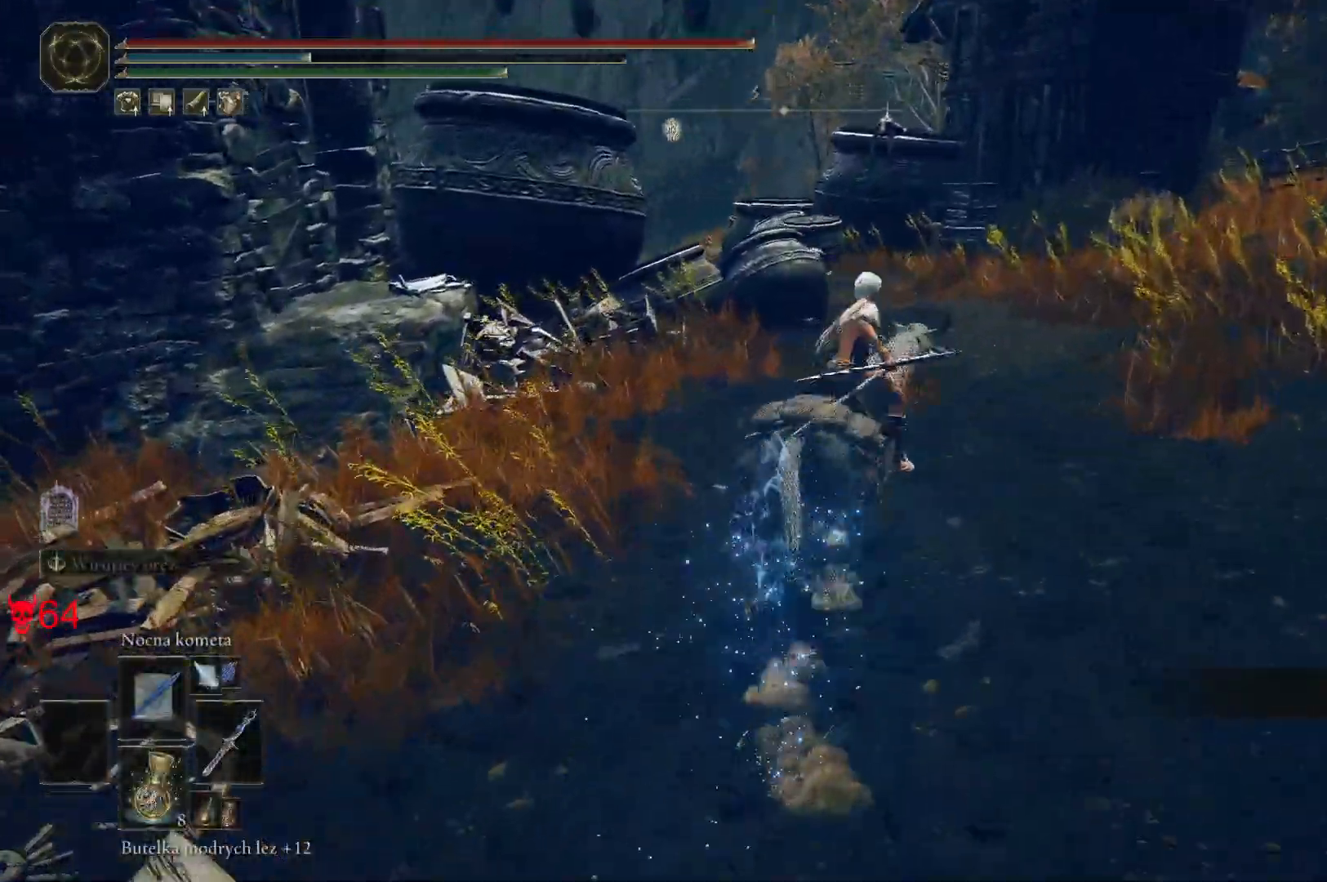
{"keys": ["d", "w"], "mouse": [], "events": [[150, "space", "up"]]}